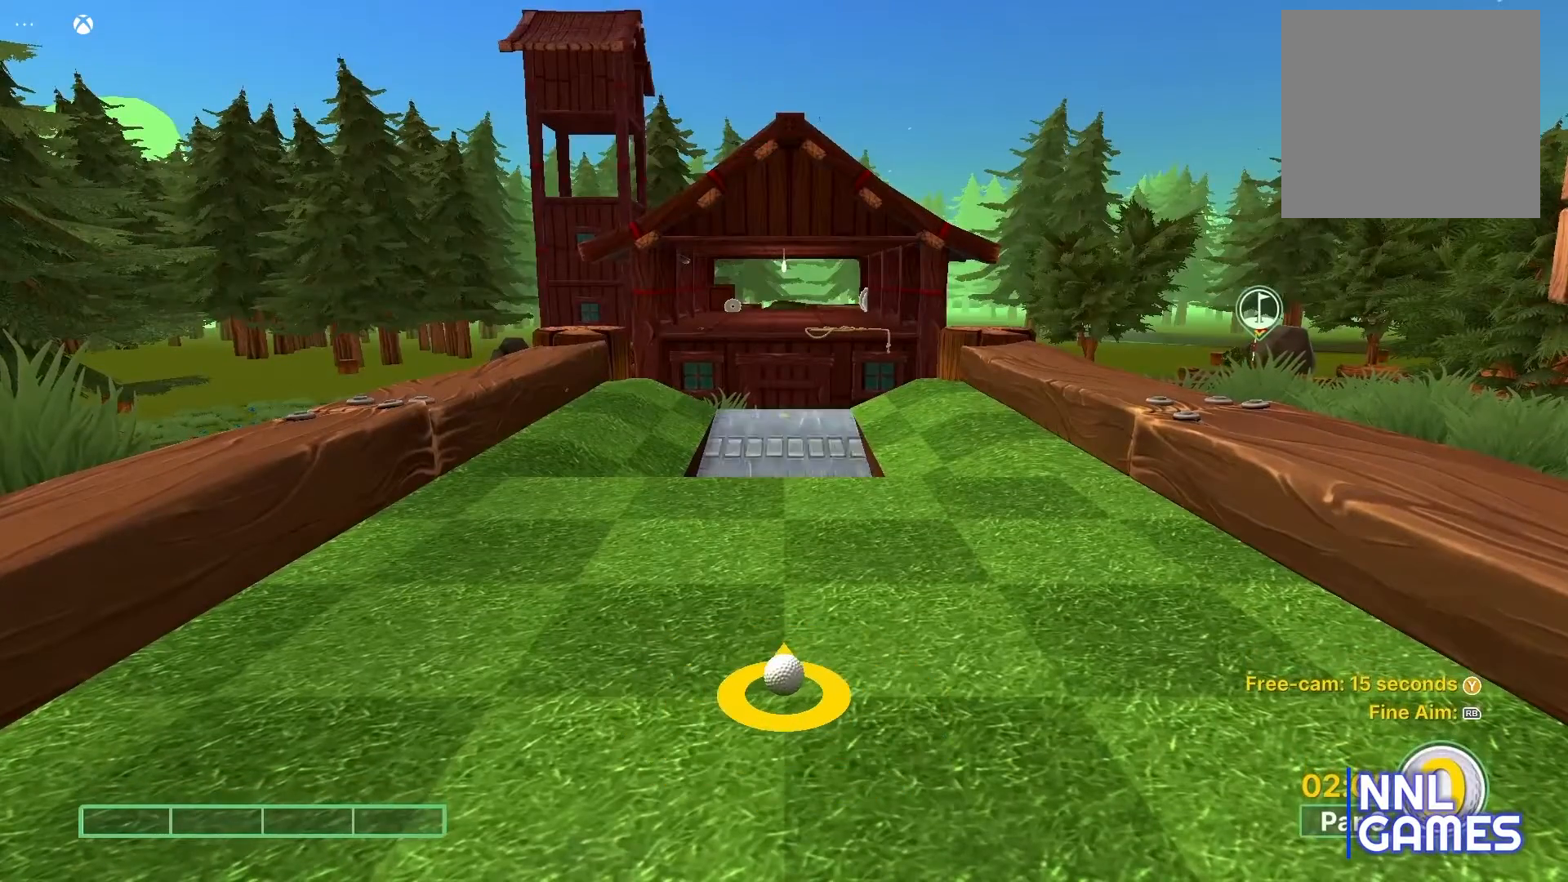
Gameplay with a controller (Xbox layout); each line is a JSON object with the inputs held at the frame after it. "events" lists button and stick changes between this image and that frame as [ms after this image, input, new state], when the widget could be followed in between.
{"buttons": [], "left_stick": "center", "right_stick": "center", "events": [[233, "left_stick", "up"], [467, "left_stick", "center"]]}
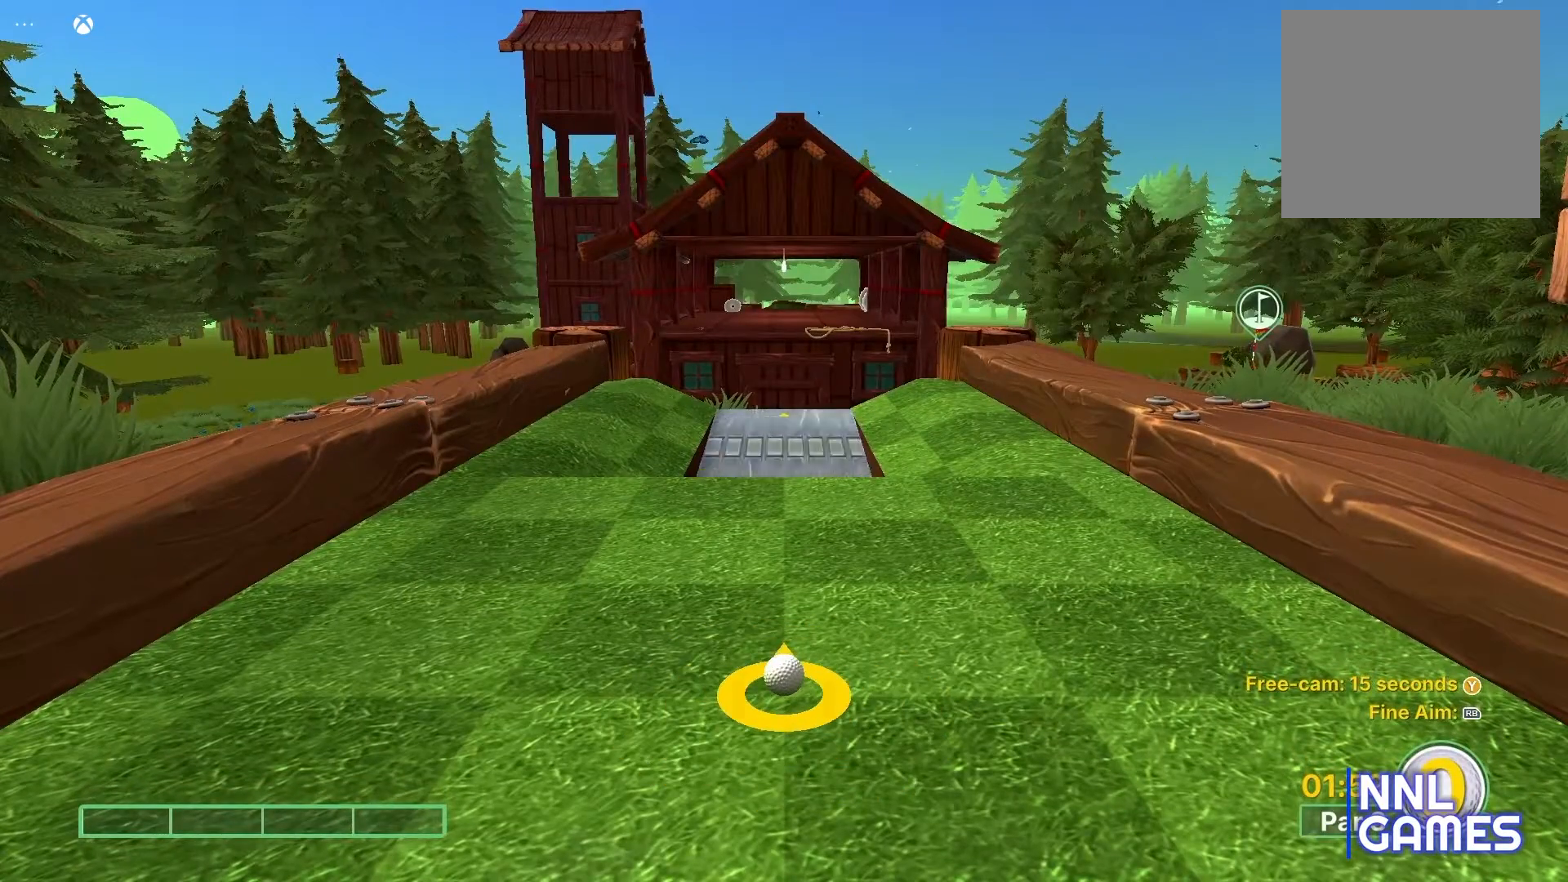
{"buttons": [], "left_stick": "up", "right_stick": "center", "events": [[450, "left_stick", "up"]]}
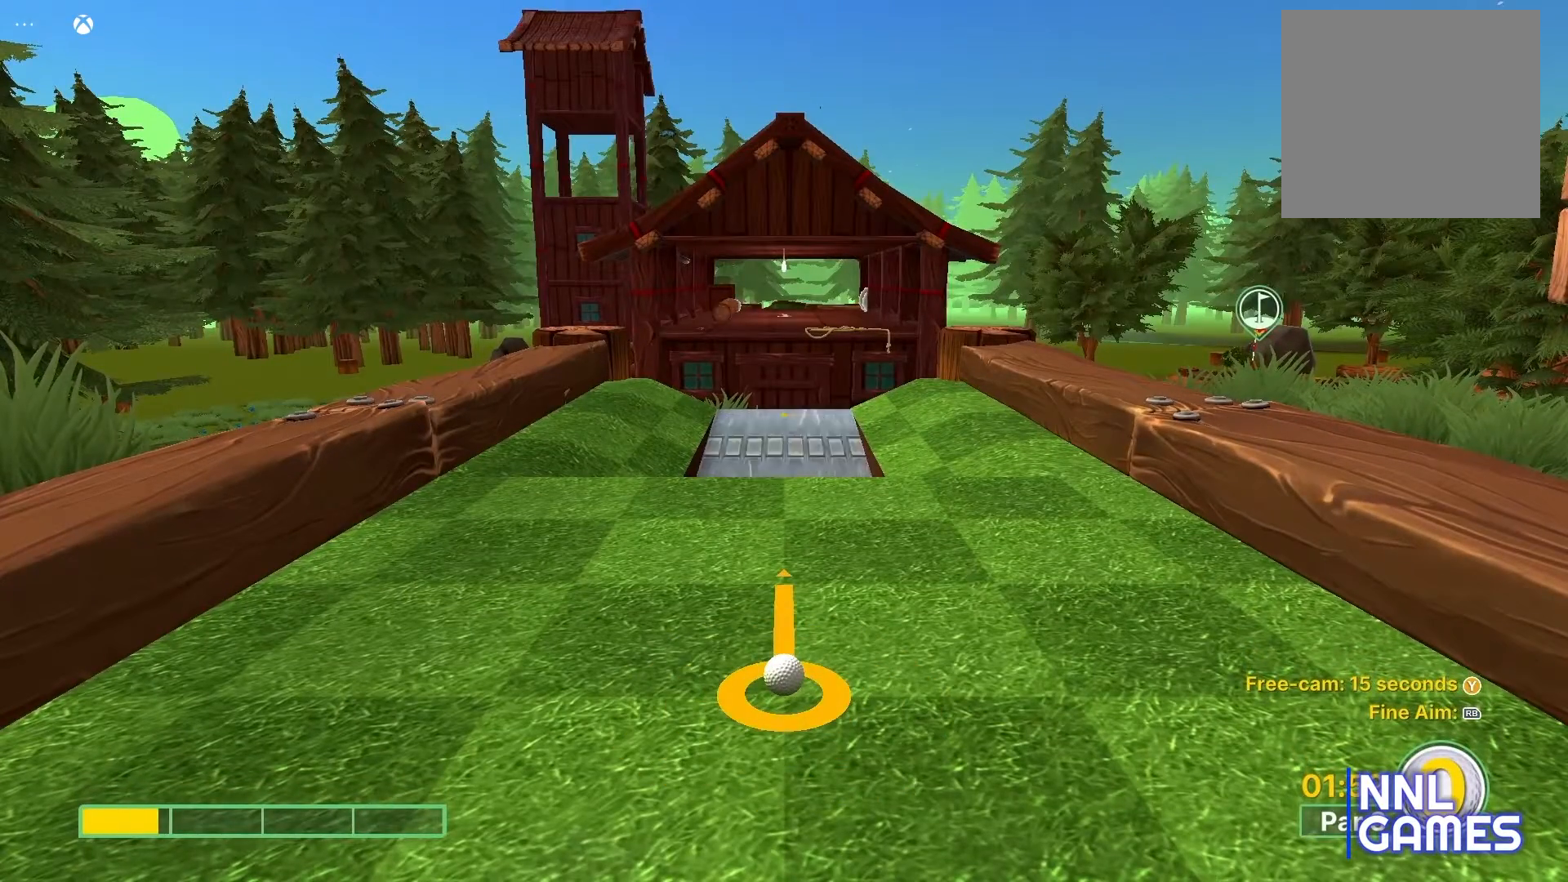
{"buttons": [], "left_stick": "center", "right_stick": "center", "events": [[117, "left_stick", "center"]]}
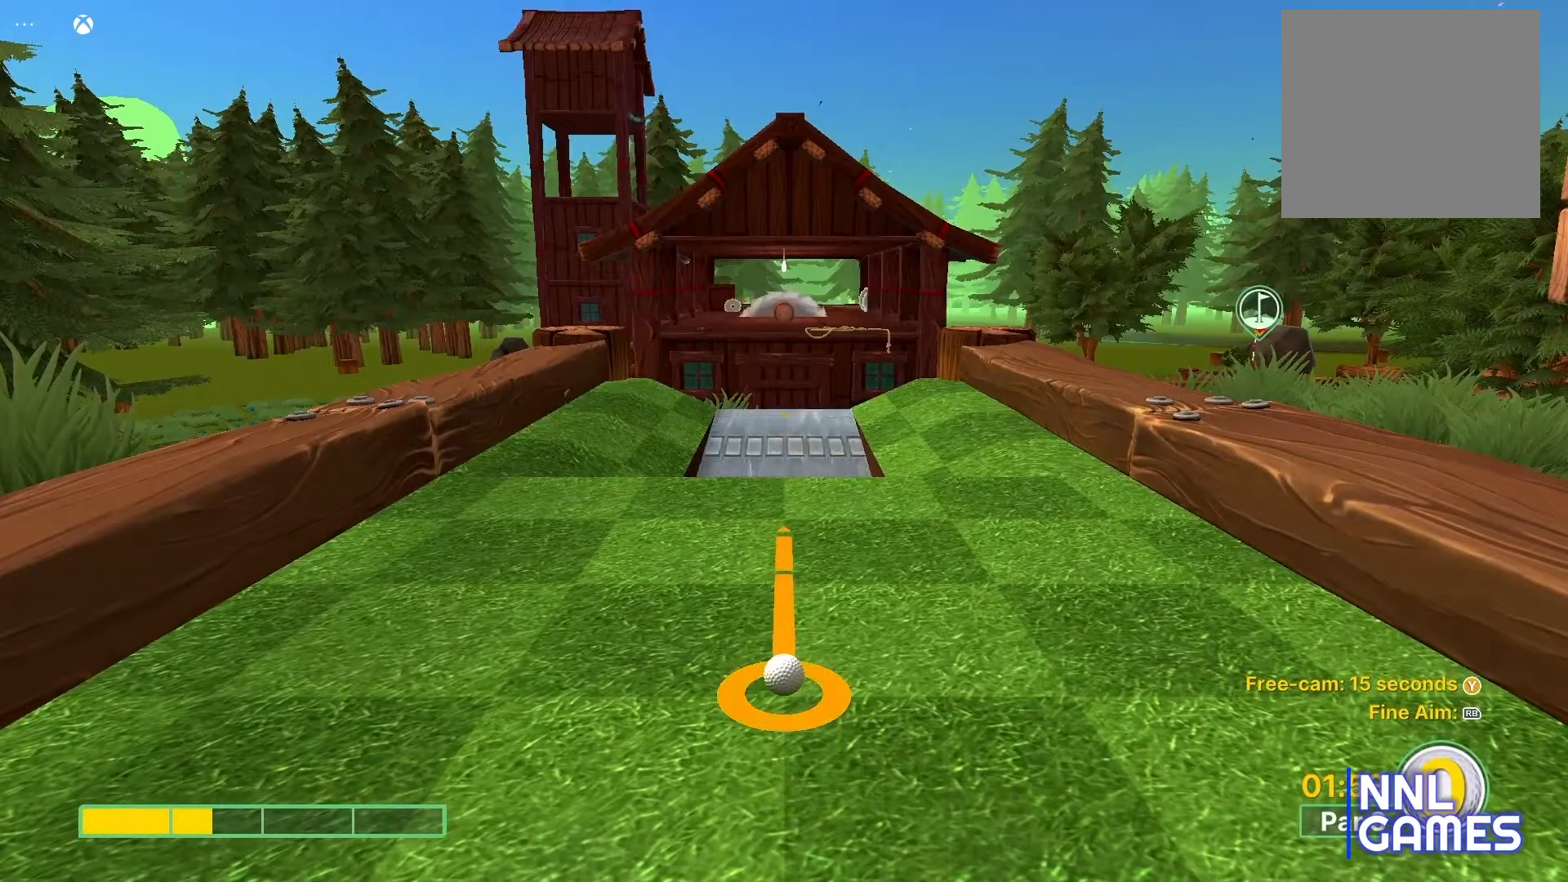
{"buttons": [], "left_stick": "center", "right_stick": "center", "events": []}
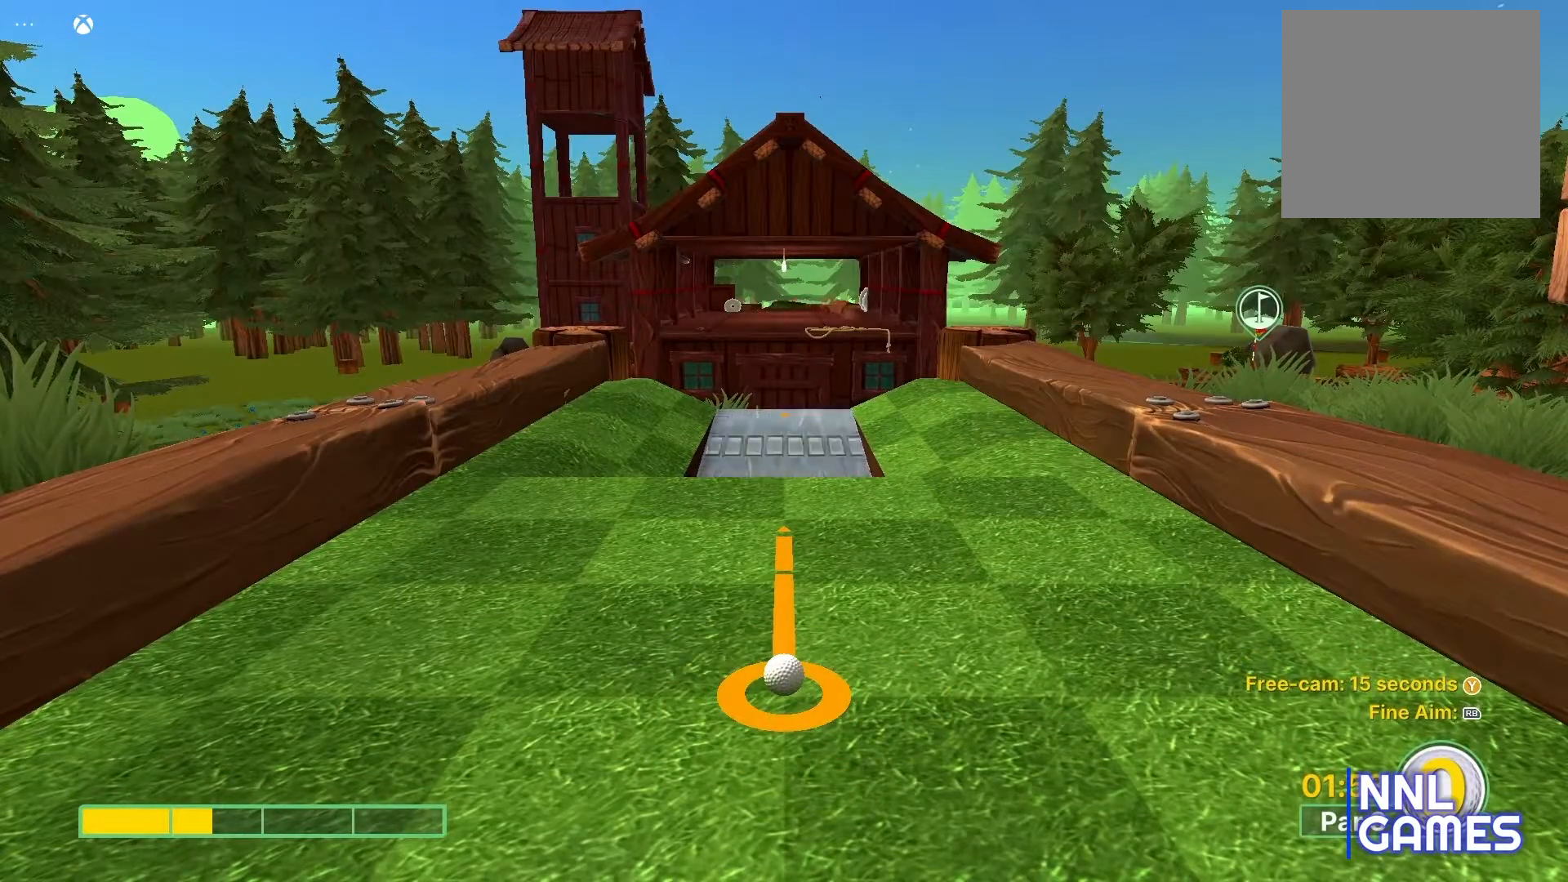
{"buttons": [], "left_stick": "center", "right_stick": "center", "events": []}
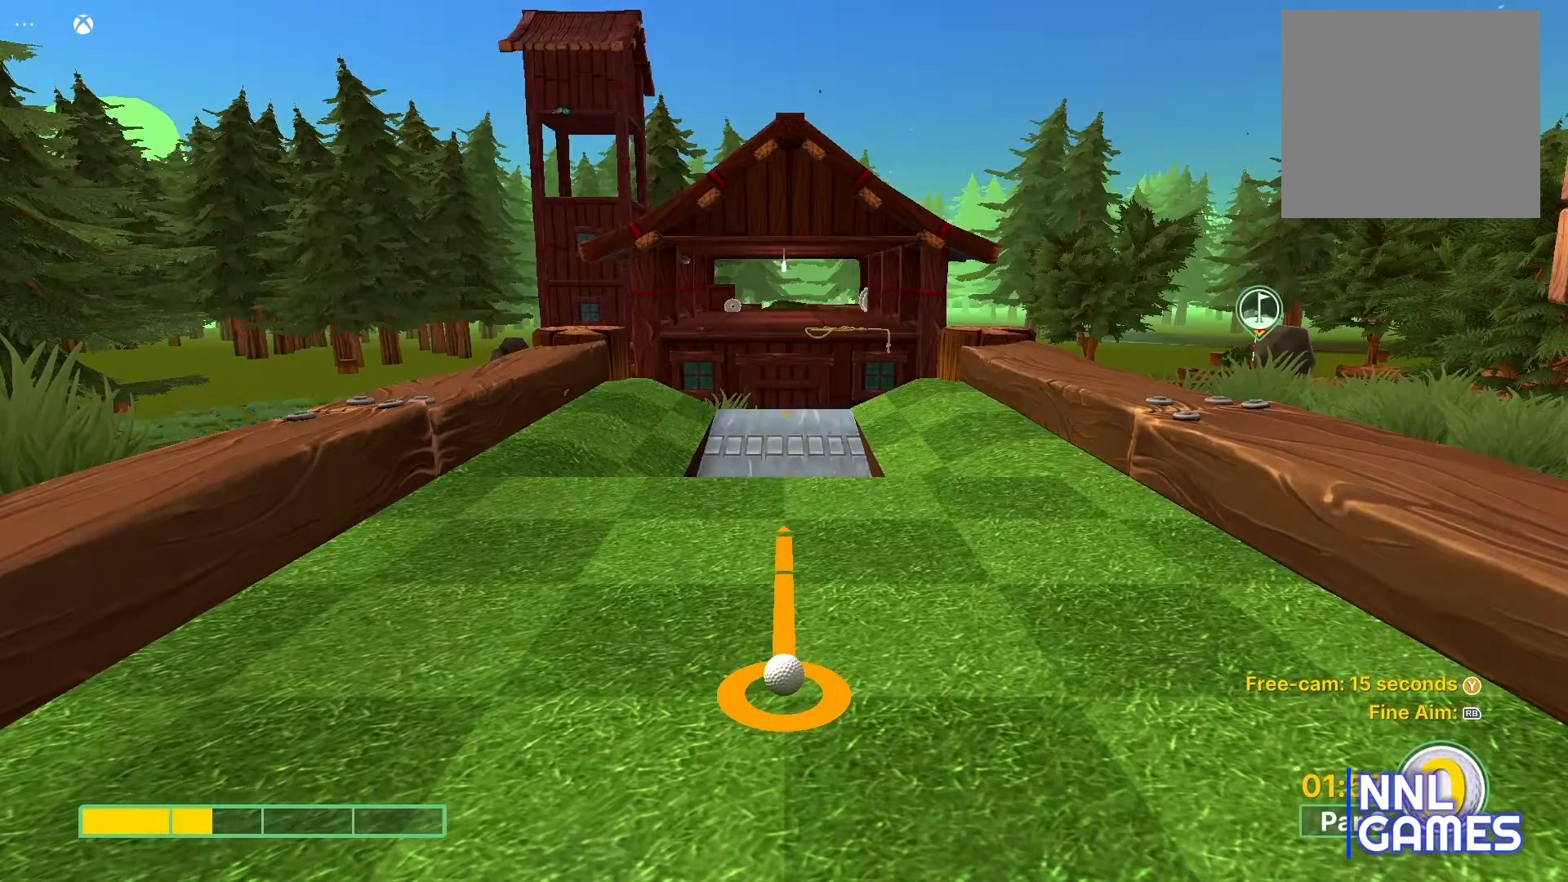
{"buttons": [], "left_stick": "center", "right_stick": "center", "events": [[117, "A", "down"], [317, "A", "up"]]}